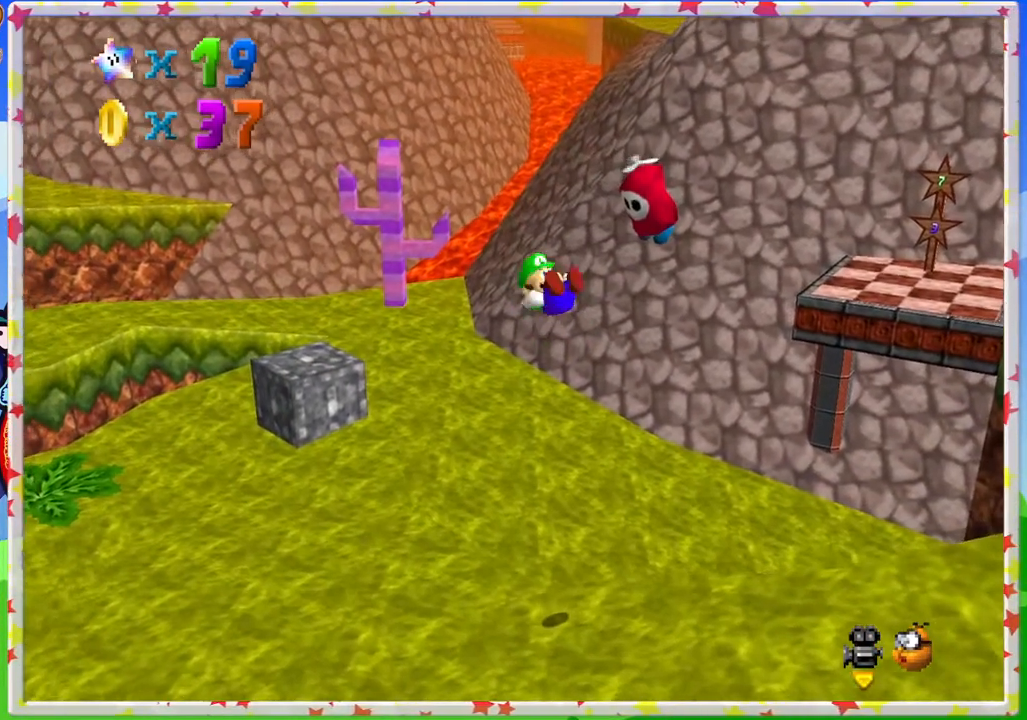
Gameplay with a controller (Nintendo layout); each line is a JSON object with the inputs held at the frame after it. "events" lists button and stick changes between this image and that frame as [ms after this image, input, new state], when the widget could be followed in between. Not read: L3 R3.
{"buttons": [], "left_stick": "center", "events": [[283, "Z", "up"]]}
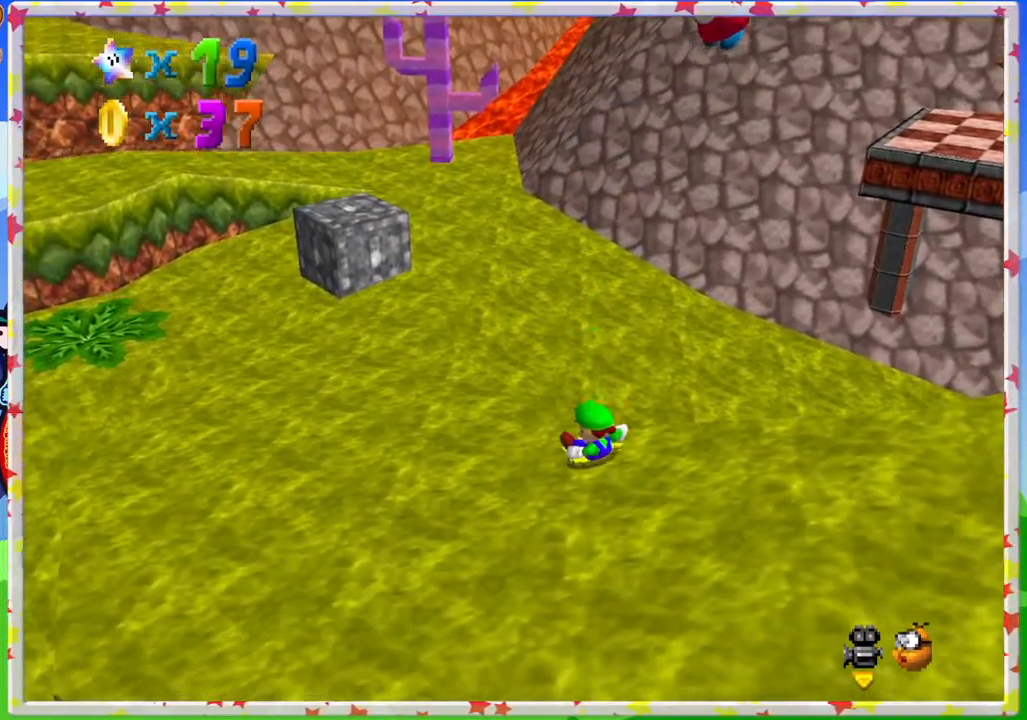
{"buttons": [], "left_stick": "down-right", "events": [[133, "left_stick", "down-right"]]}
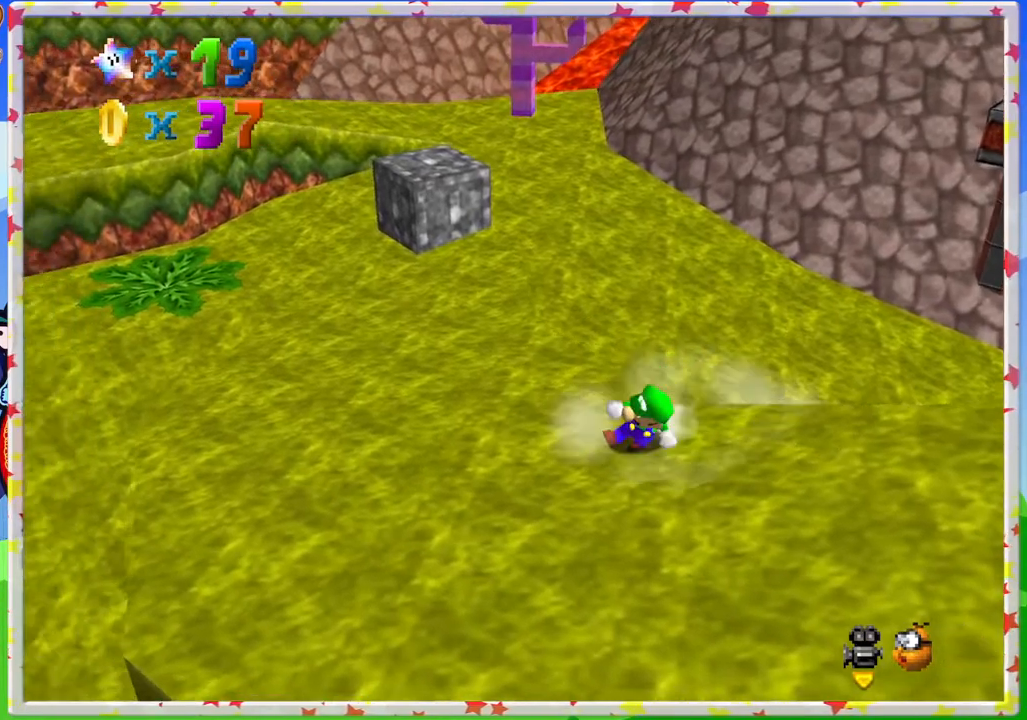
{"buttons": [], "left_stick": "down-right", "events": []}
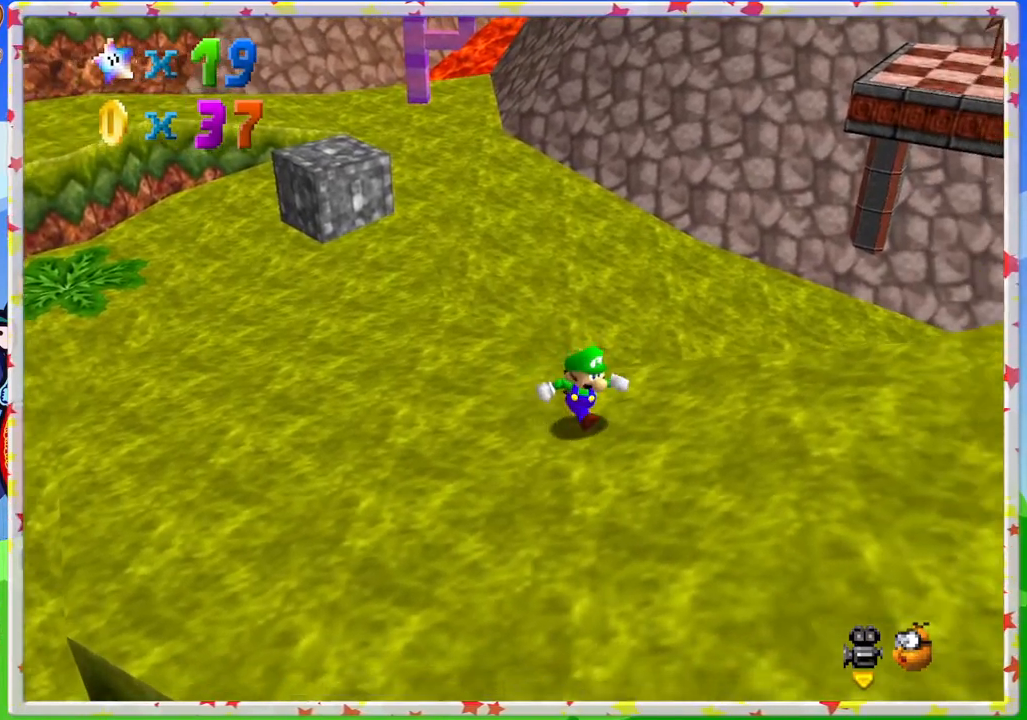
{"buttons": [], "left_stick": "down", "events": [[400, "left_stick", "down"]]}
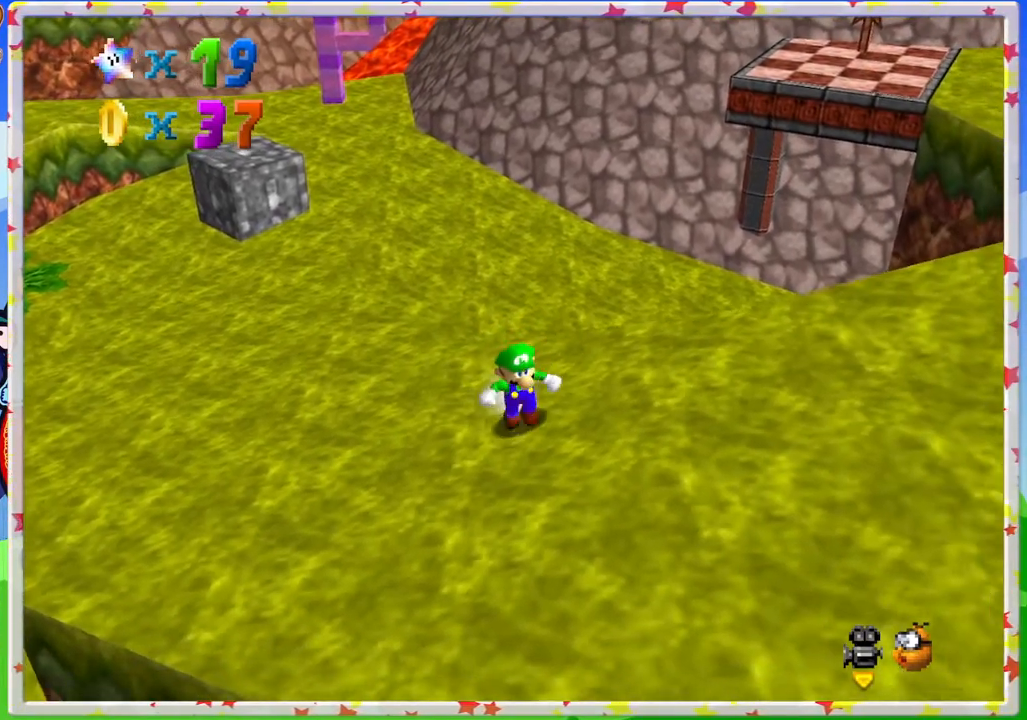
{"buttons": [], "left_stick": "up", "events": [[300, "left_stick", "up"]]}
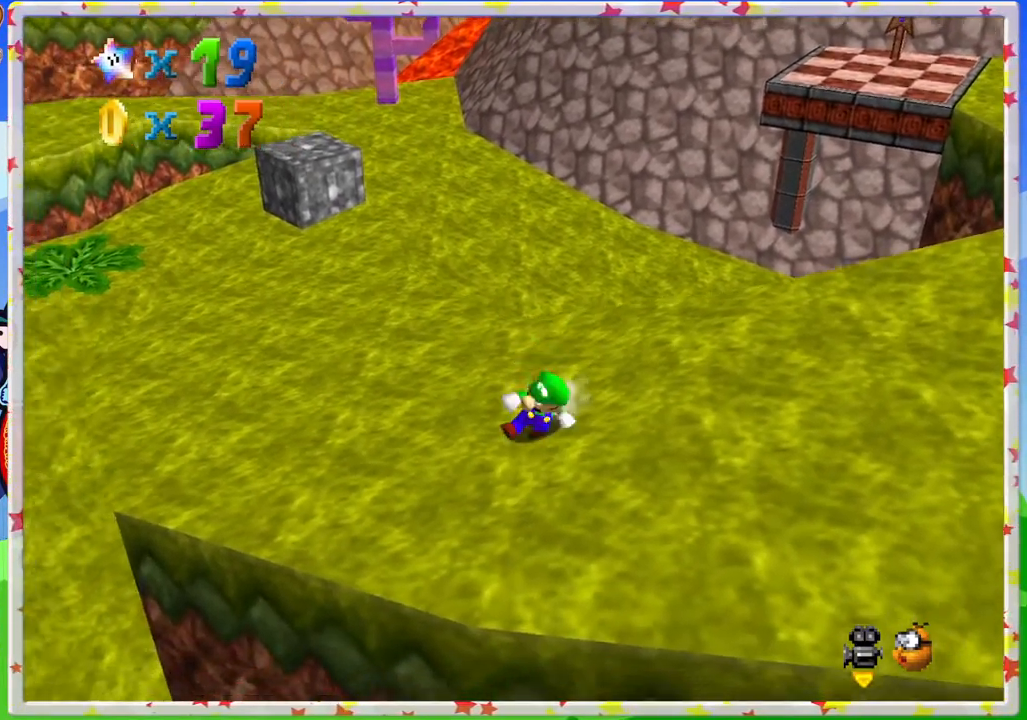
{"buttons": ["A"], "left_stick": "up", "events": [[300, "A", "down"]]}
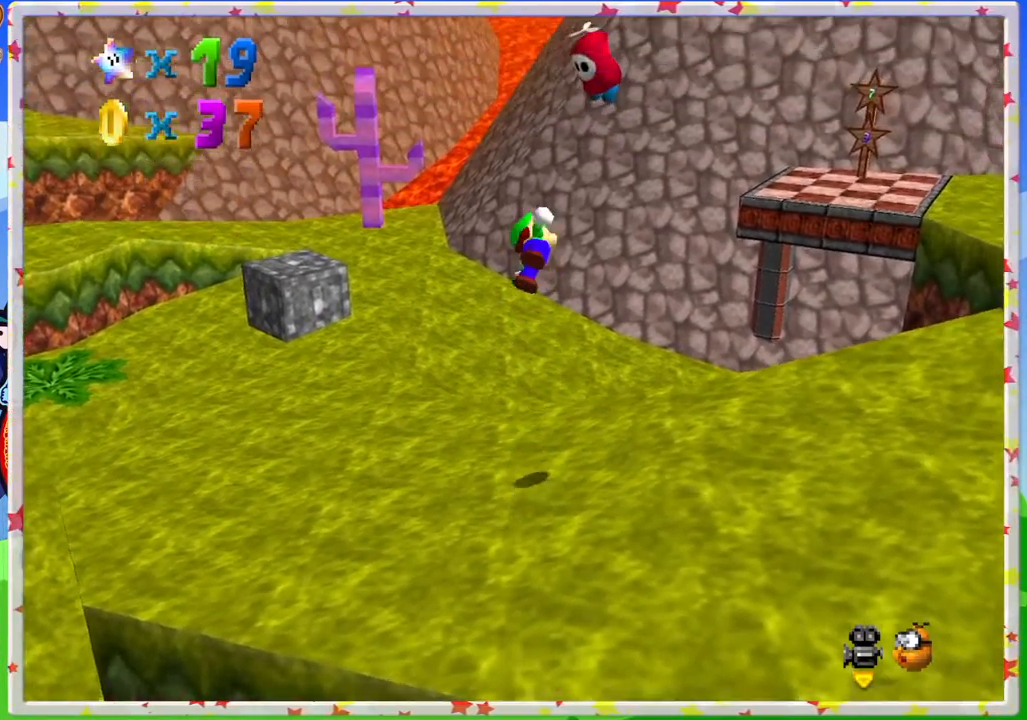
{"buttons": [], "left_stick": "up", "events": [[350, "A", "up"]]}
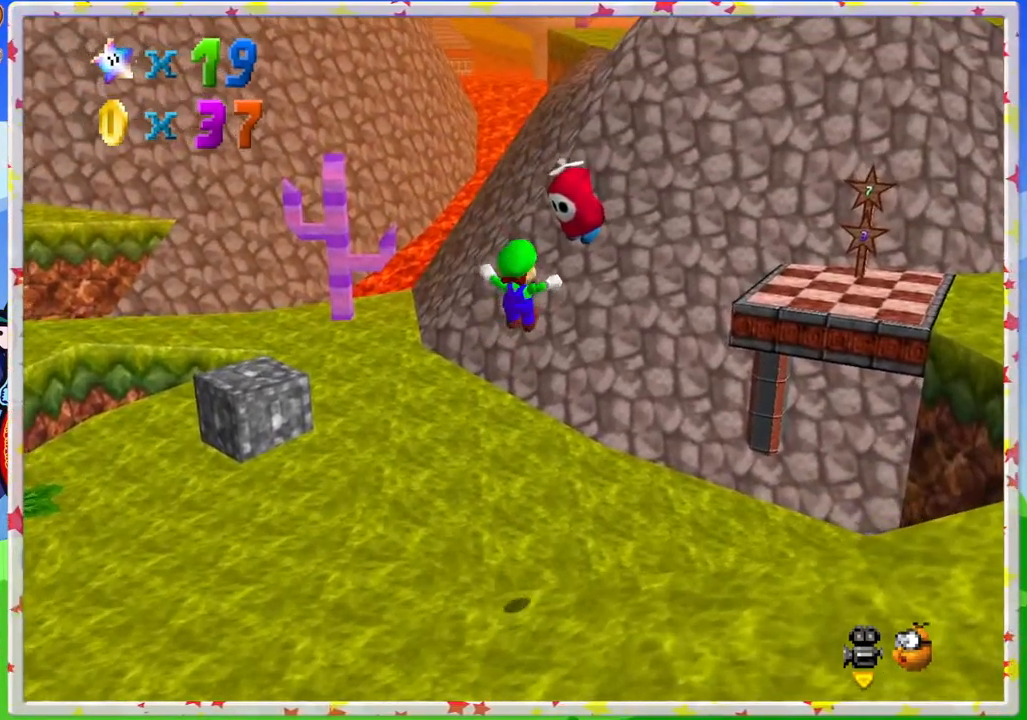
{"buttons": ["Z"], "left_stick": "center", "events": [[233, "Z", "down"], [483, "left_stick", "center"]]}
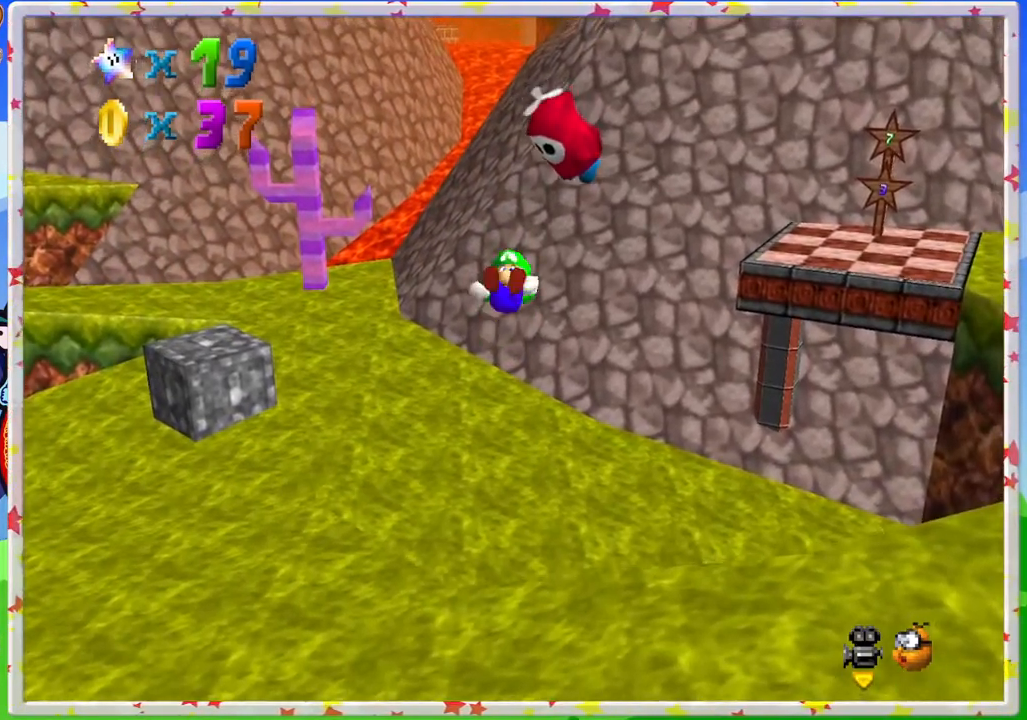
{"buttons": [], "left_stick": "up", "events": [[233, "Z", "up"], [500, "left_stick", "up"]]}
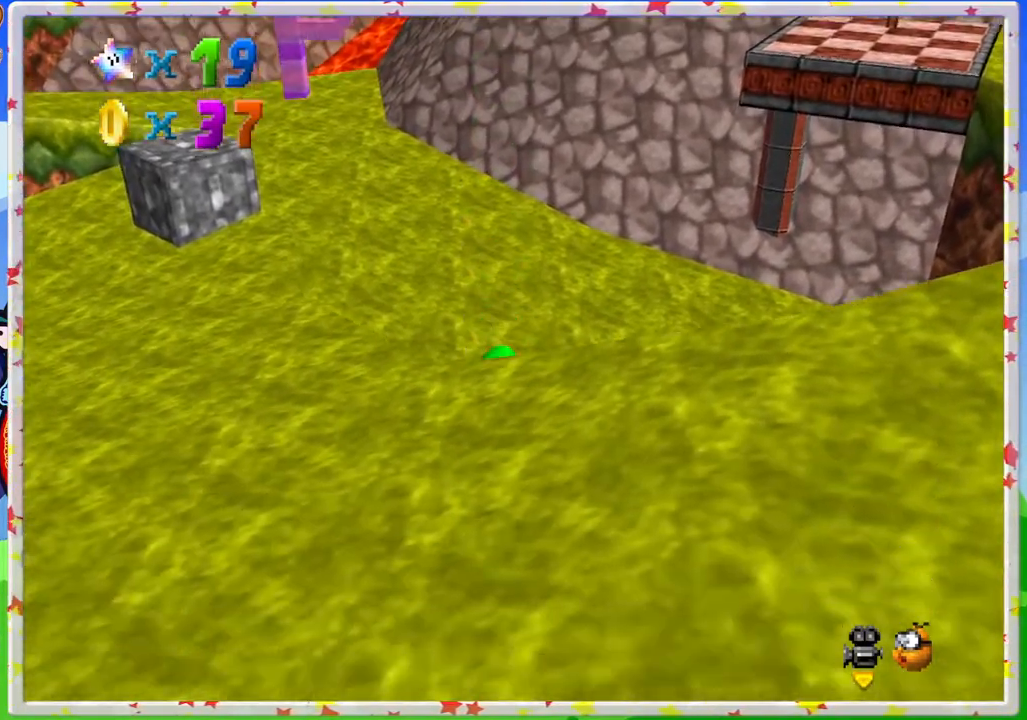
{"buttons": [], "left_stick": "right", "events": [[33, "C_RIGHT", "down"], [100, "left_stick", "up-right"], [183, "C_RIGHT", "up"], [250, "left_stick", "right"], [300, "C_RIGHT", "down"], [400, "C_RIGHT", "up"]]}
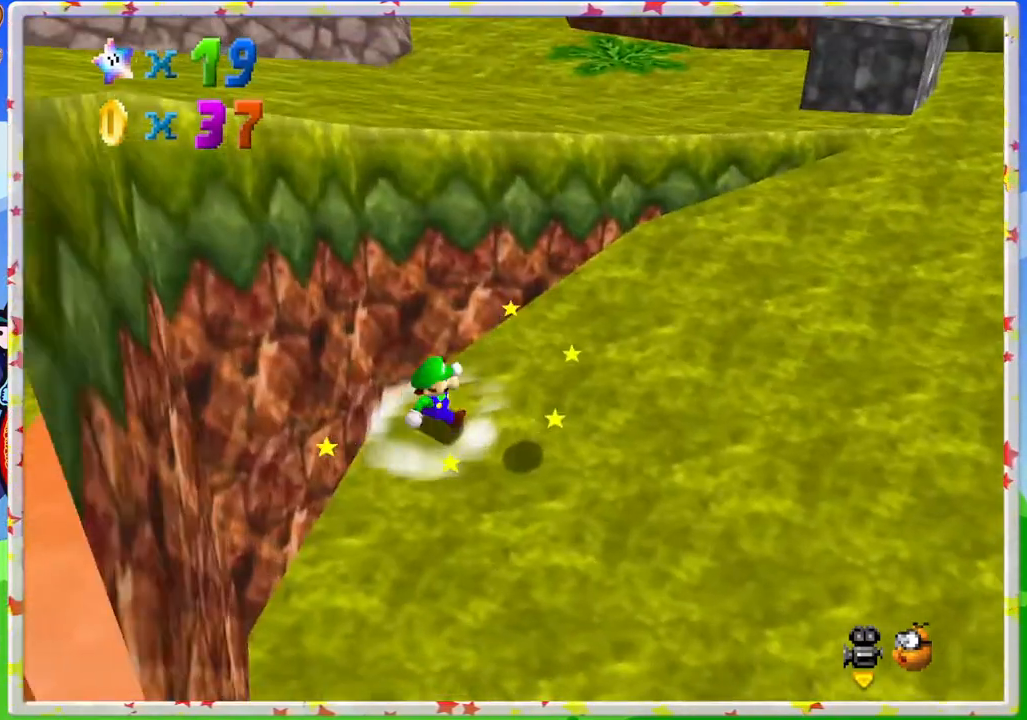
{"buttons": [], "left_stick": "up-right", "events": [[350, "left_stick", "up-right"]]}
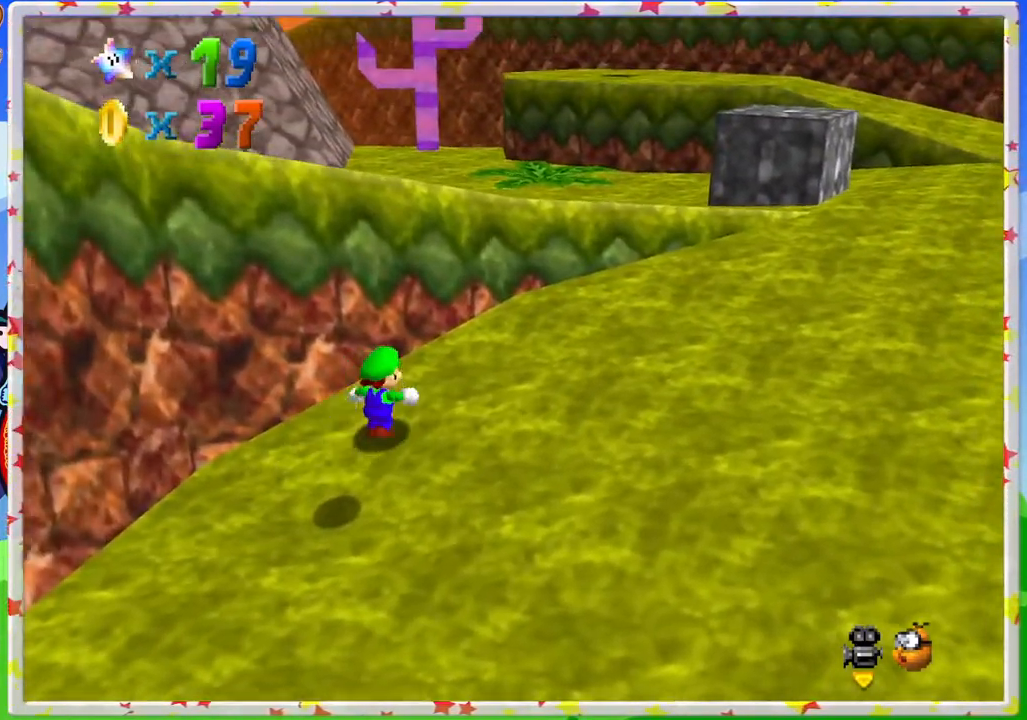
{"buttons": [], "left_stick": "up-right", "events": [[83, "A", "down"], [183, "A", "up"]]}
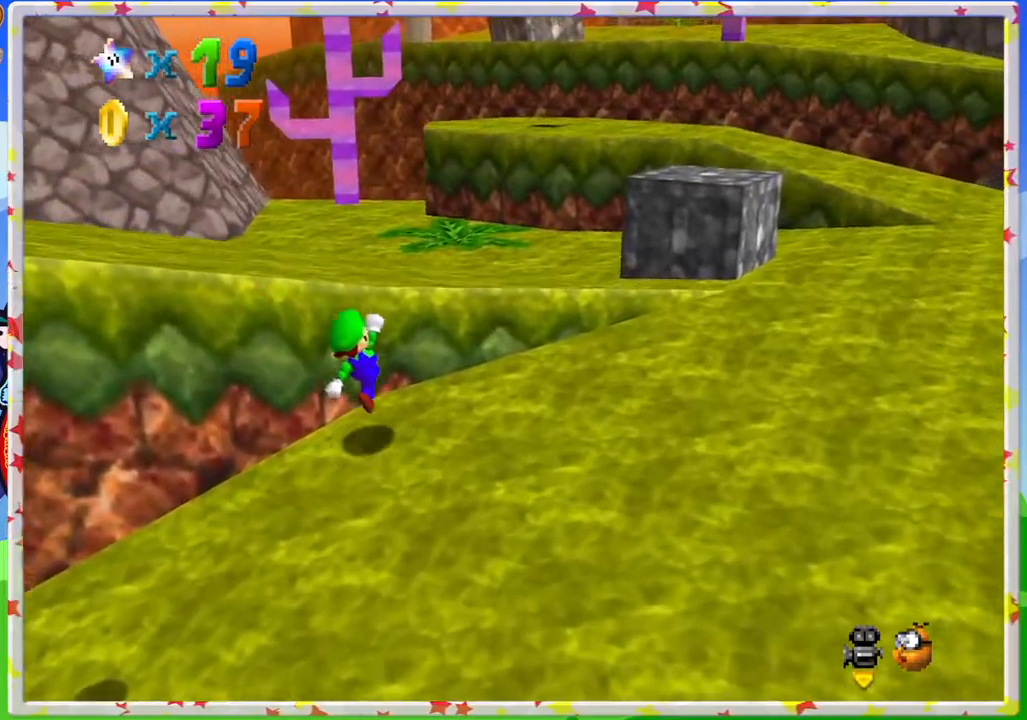
{"buttons": ["C_RIGHT"], "left_stick": "up", "events": [[133, "A", "down"], [150, "left_stick", "up"], [333, "A", "up"], [433, "C_RIGHT", "down"]]}
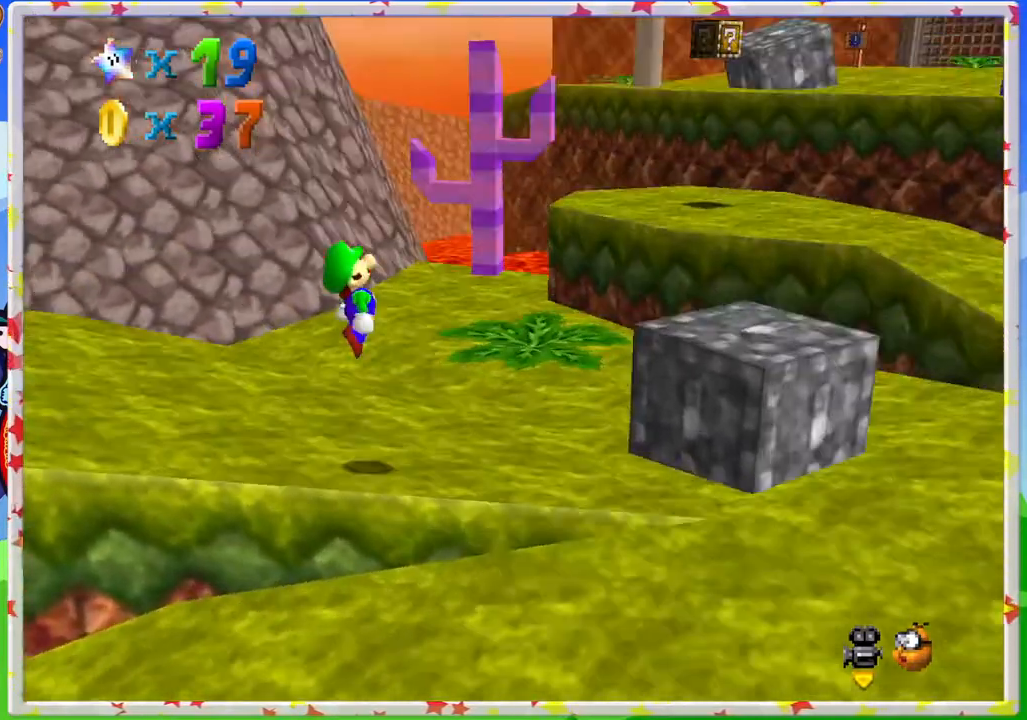
{"buttons": ["C_RIGHT"], "left_stick": "up-right", "events": [[83, "C_RIGHT", "up"], [200, "C_RIGHT", "down"], [333, "C_RIGHT", "up"], [333, "left_stick", "up-right"], [450, "C_RIGHT", "down"]]}
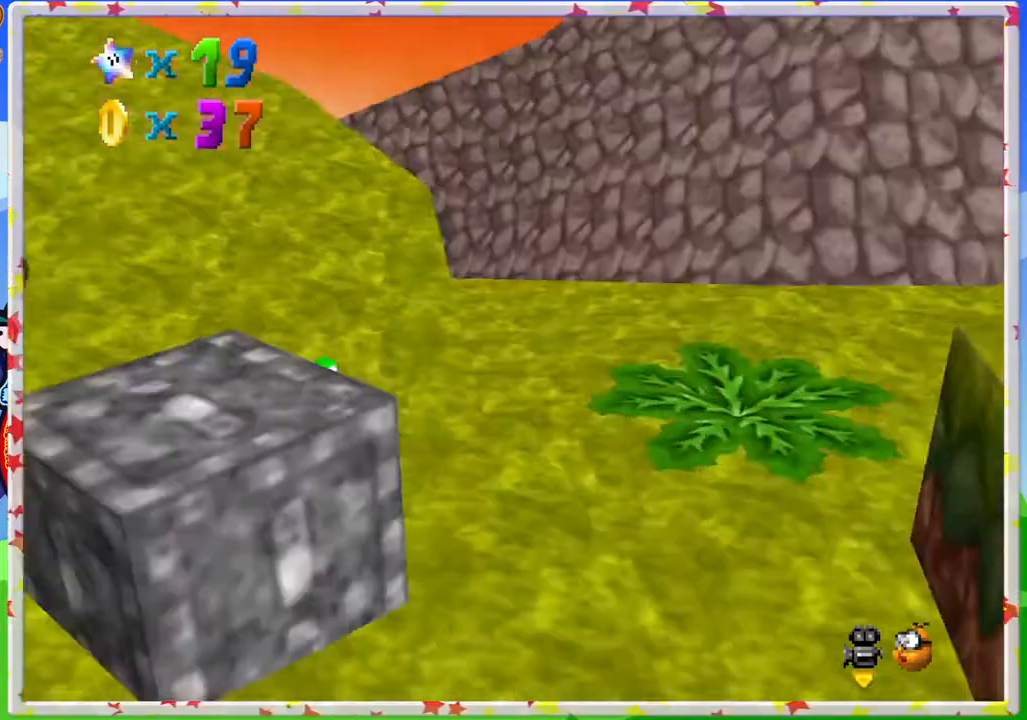
{"buttons": [], "left_stick": "up-right", "events": [[50, "C_RIGHT", "up"], [117, "left_stick", "up"], [167, "C_RIGHT", "down"], [250, "C_RIGHT", "up"], [500, "left_stick", "up-right"]]}
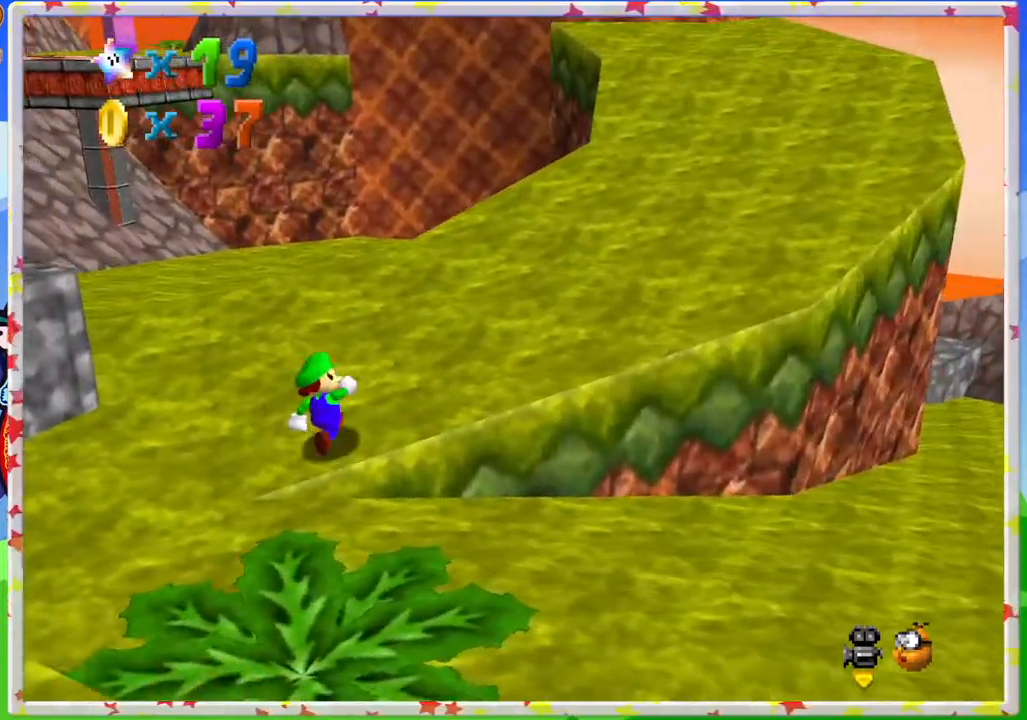
{"buttons": [], "left_stick": "up-right", "events": [[200, "A", "down"], [383, "A", "up"]]}
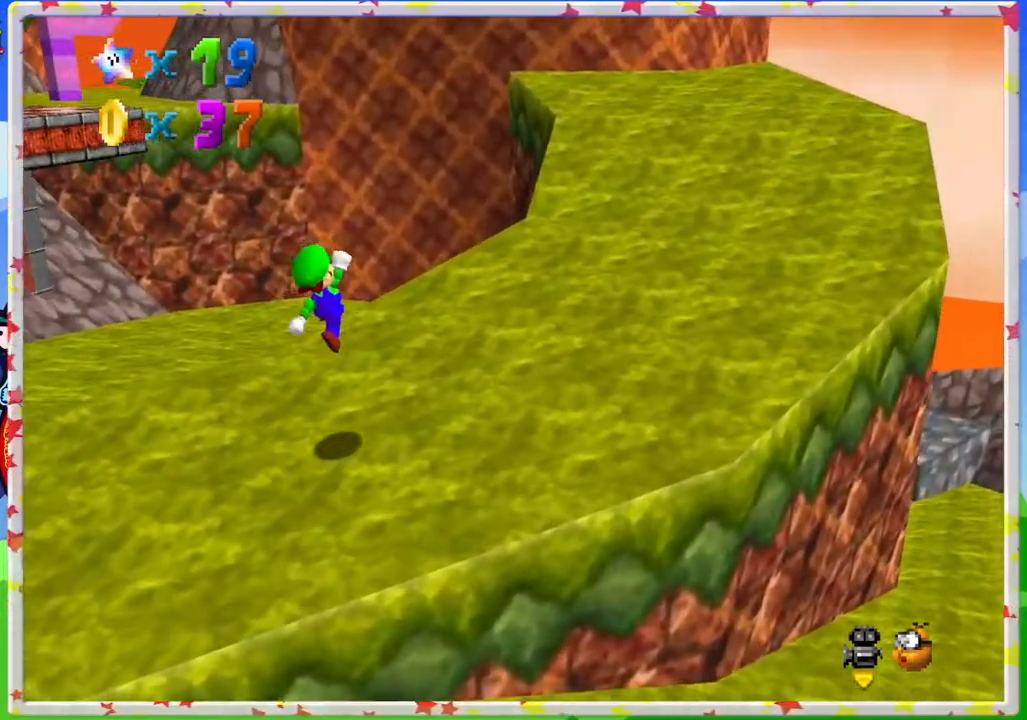
{"buttons": ["C_RIGHT"], "left_stick": "up-right", "events": [[400, "C_RIGHT", "down"]]}
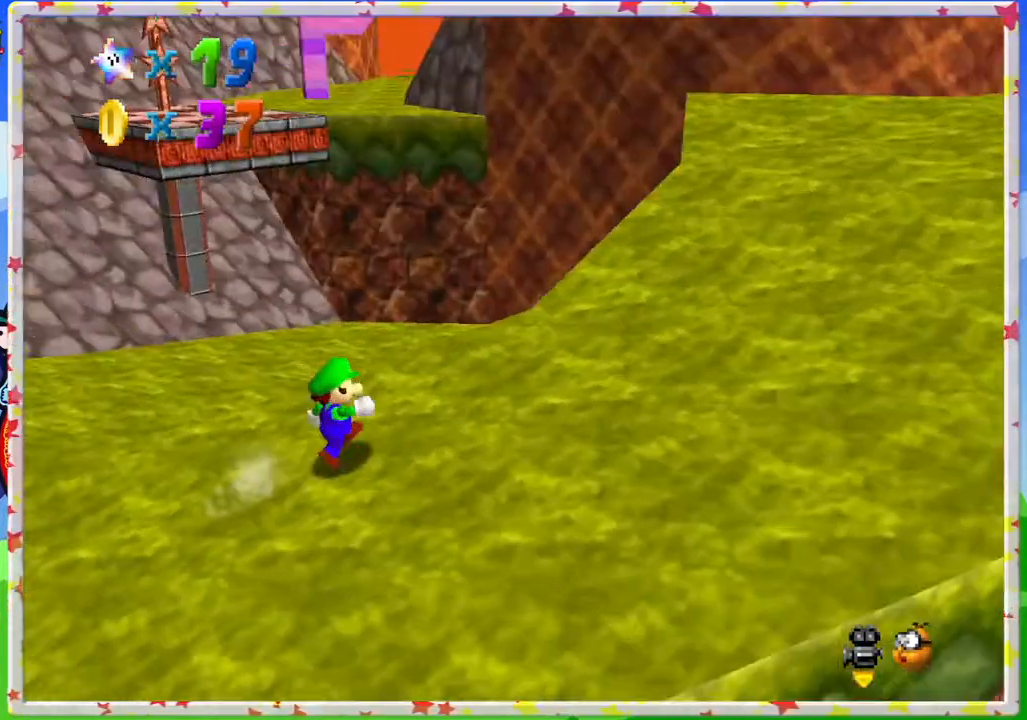
{"buttons": [], "left_stick": "right", "events": [[33, "C_RIGHT", "up"], [33, "left_stick", "right"]]}
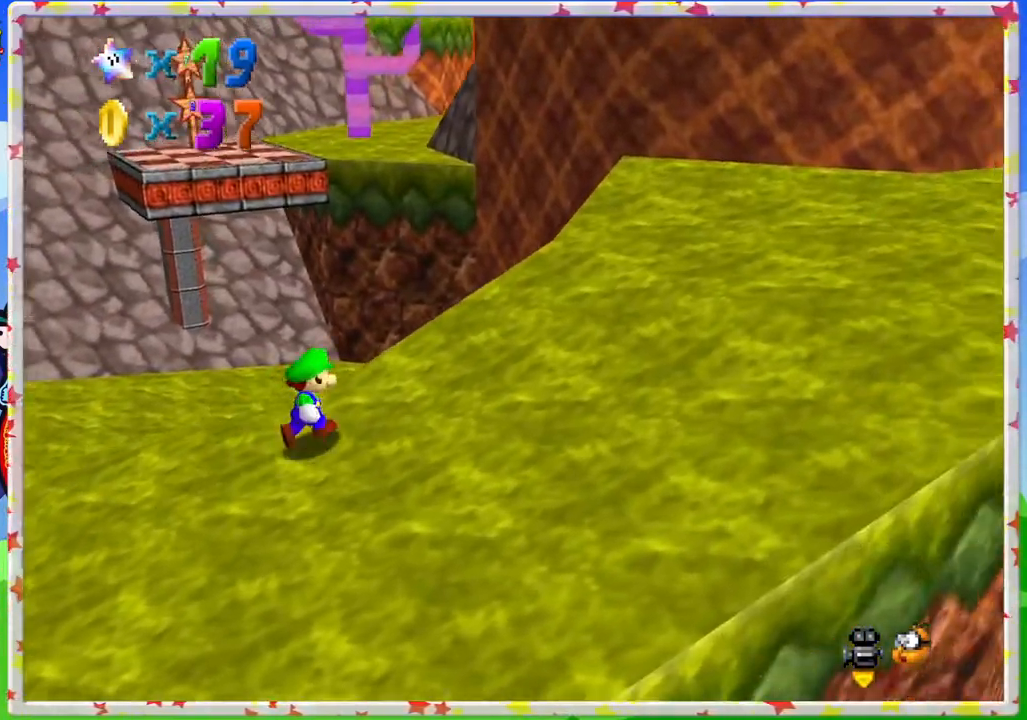
{"buttons": ["C_RIGHT"], "left_stick": "right", "events": [[267, "left_stick", "up-right"], [433, "left_stick", "right"], [467, "C_RIGHT", "down"]]}
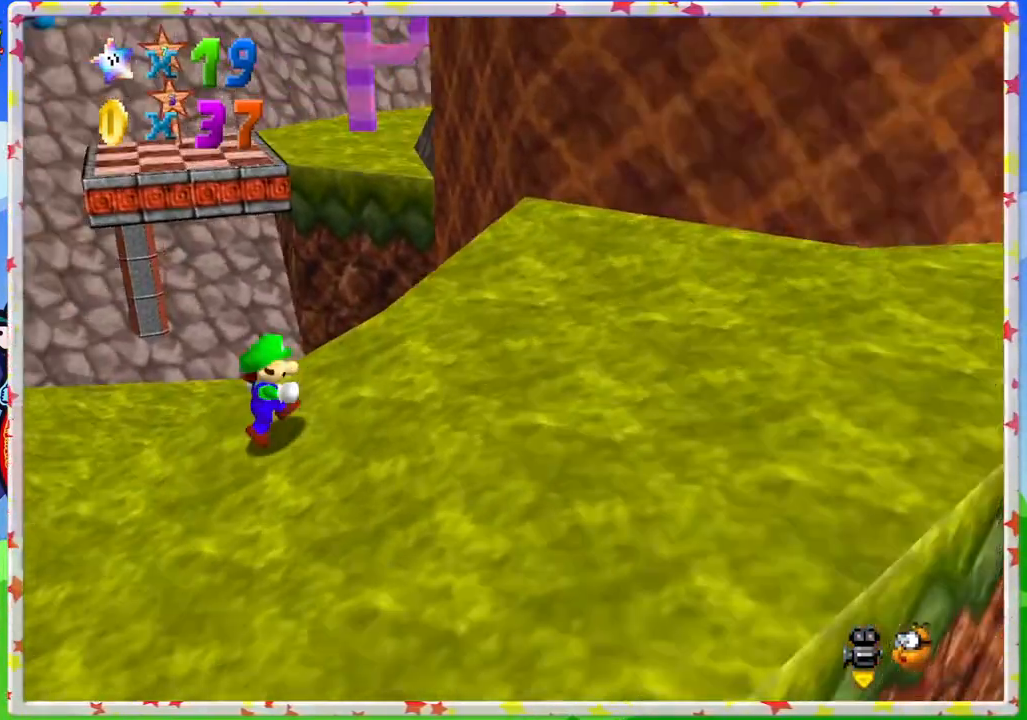
{"buttons": [], "left_stick": "down", "events": [[100, "C_RIGHT", "up"], [133, "left_stick", "down-right"], [300, "left_stick", "down"]]}
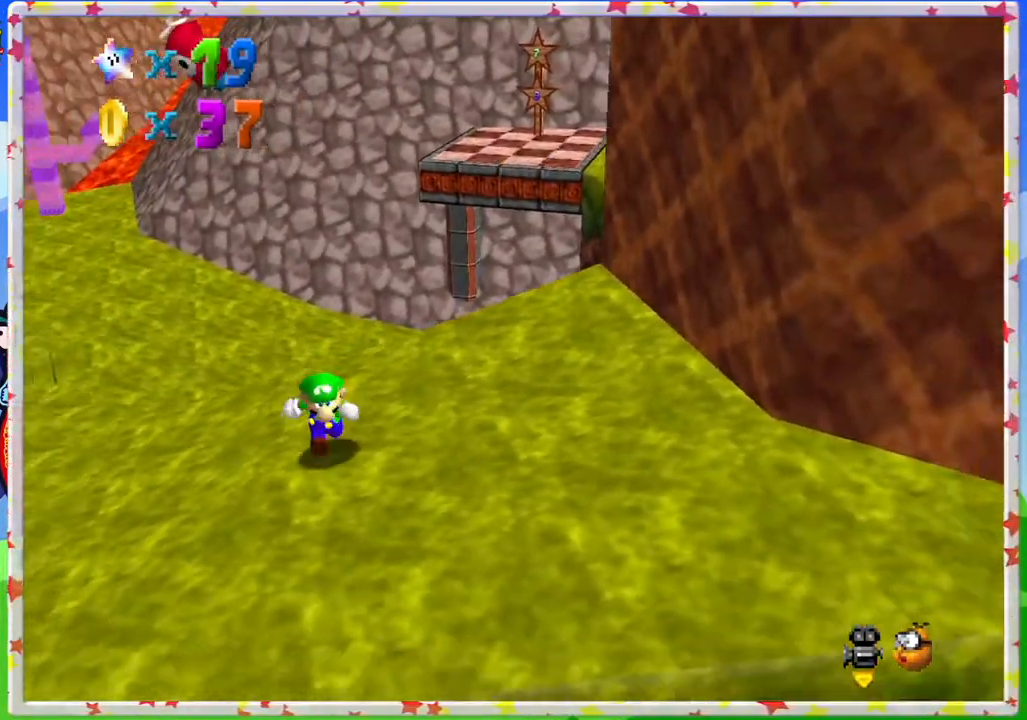
{"buttons": [], "left_stick": "up-left", "events": [[167, "left_stick", "right"], [350, "left_stick", "up"], [467, "left_stick", "up-left"]]}
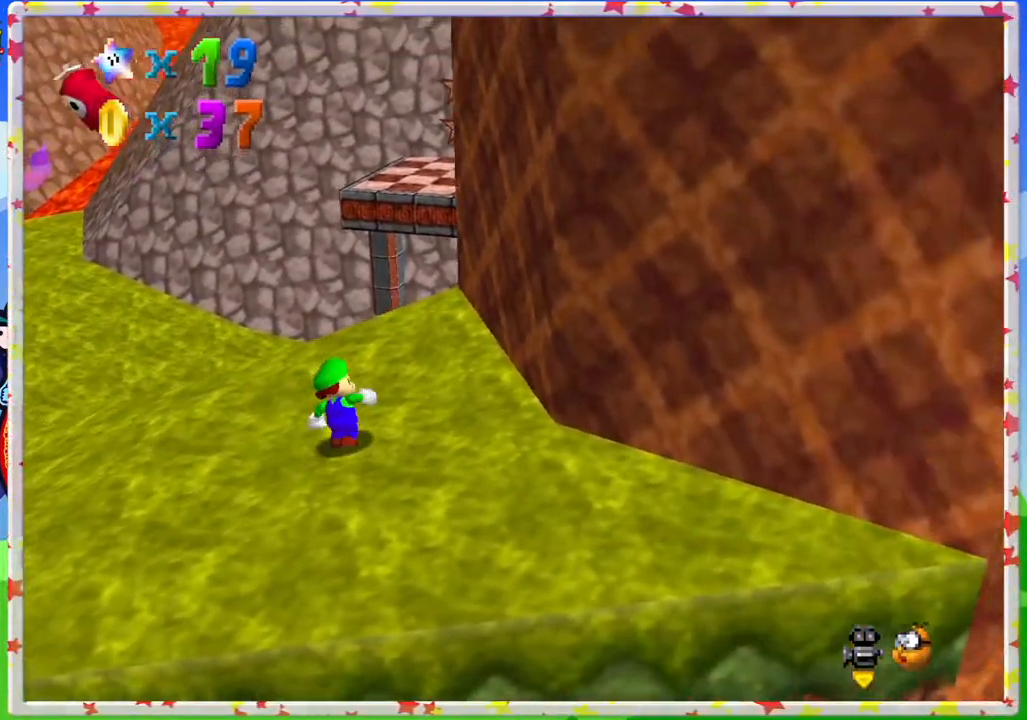
{"buttons": [], "left_stick": "left", "events": [[150, "A", "down"], [200, "A", "up"], [317, "left_stick", "left"]]}
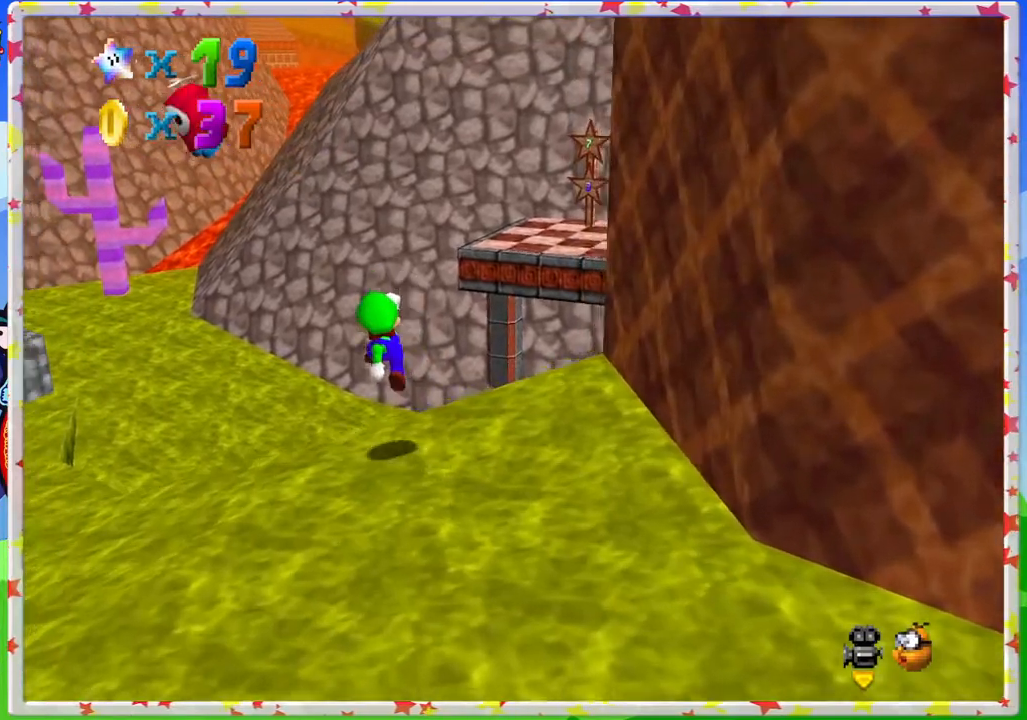
{"buttons": ["A"], "left_stick": "down-left", "events": [[100, "left_stick", "down-left"], [233, "A", "down"]]}
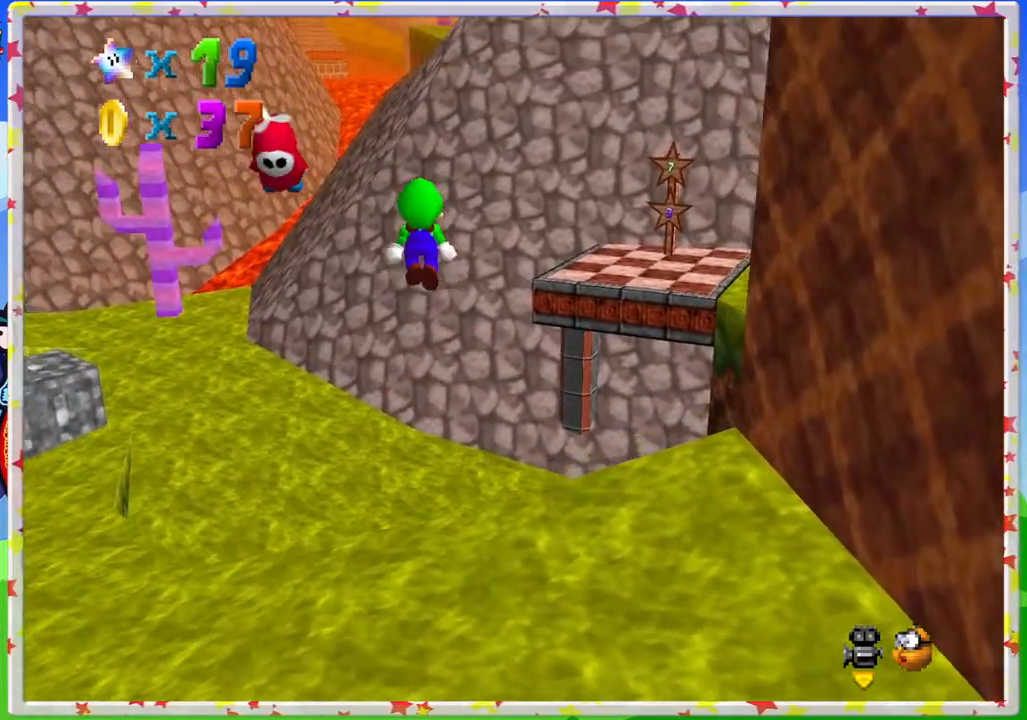
{"buttons": [], "left_stick": "down-left", "events": [[483, "A", "up"]]}
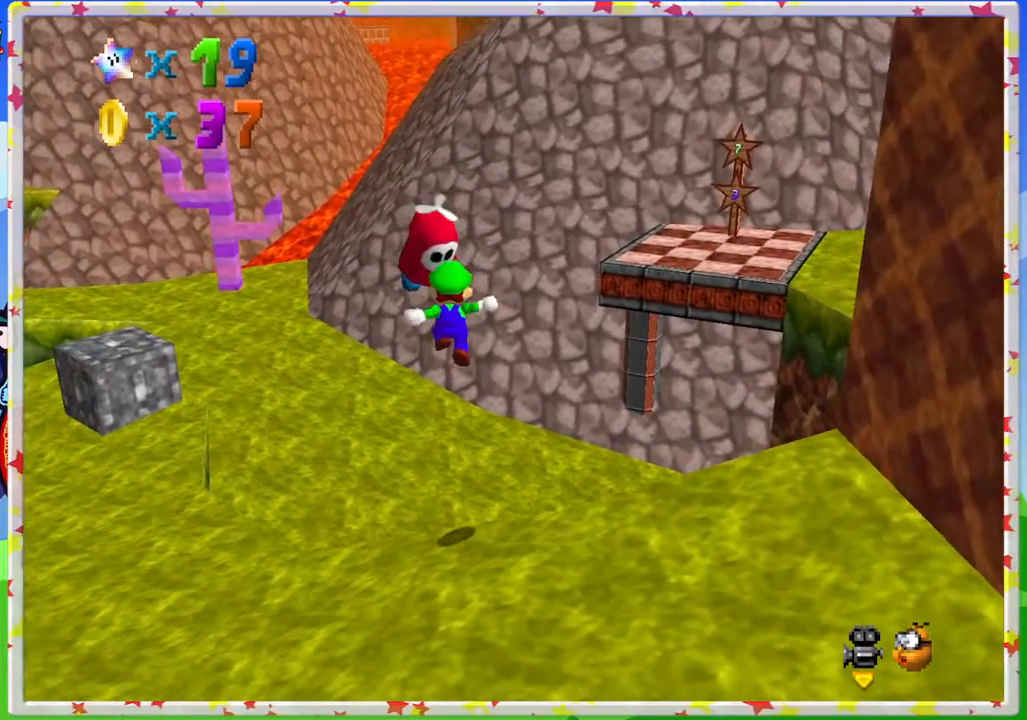
{"buttons": [], "left_stick": "center", "events": [[50, "Z", "down"], [50, "left_stick", "center"], [367, "Z", "up"]]}
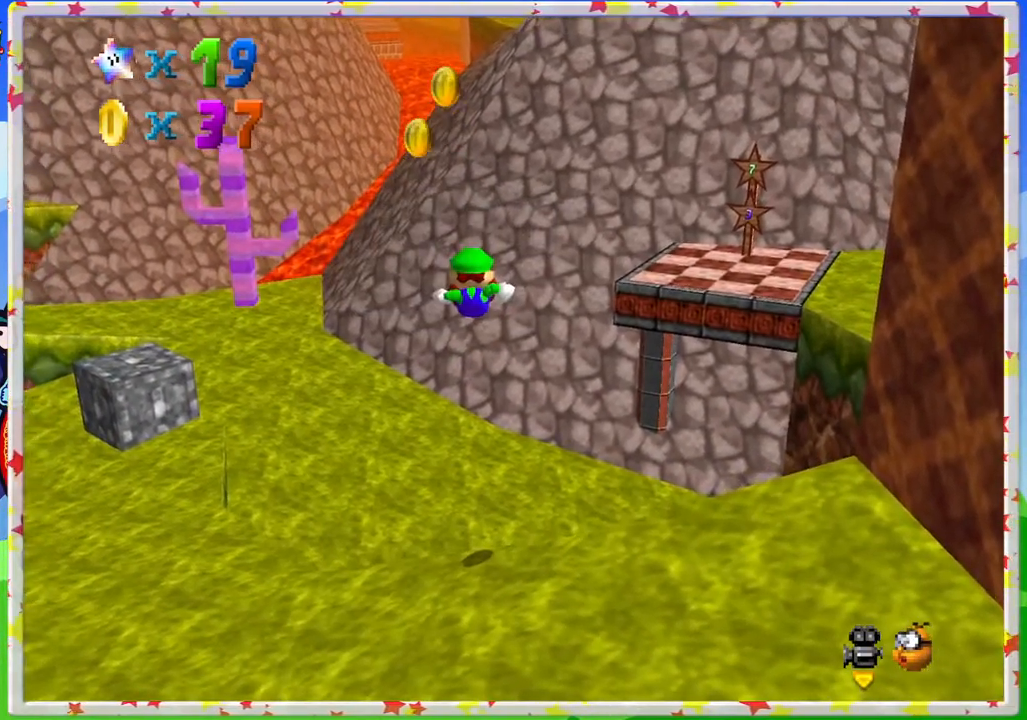
{"buttons": ["C_RIGHT"], "left_stick": "center", "events": [[167, "left_stick", "up-left"], [267, "C_RIGHT", "down"], [267, "left_stick", "center"], [367, "C_RIGHT", "up"], [483, "C_RIGHT", "down"]]}
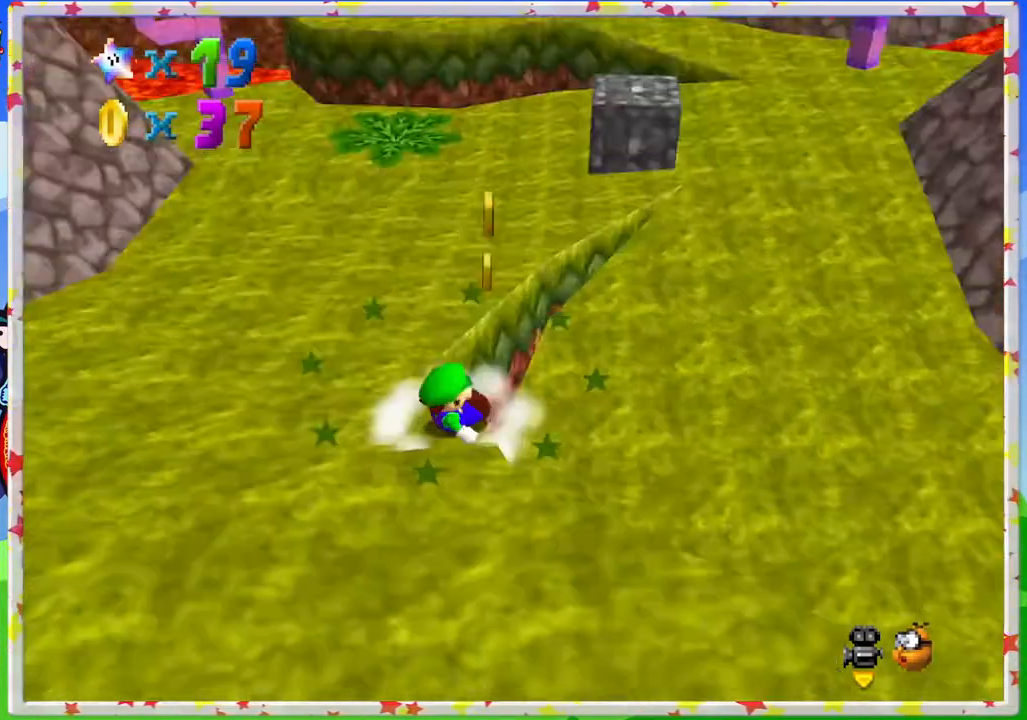
{"buttons": [], "left_stick": "right", "events": [[33, "left_stick", "up"], [100, "C_RIGHT", "up"], [417, "left_stick", "right"]]}
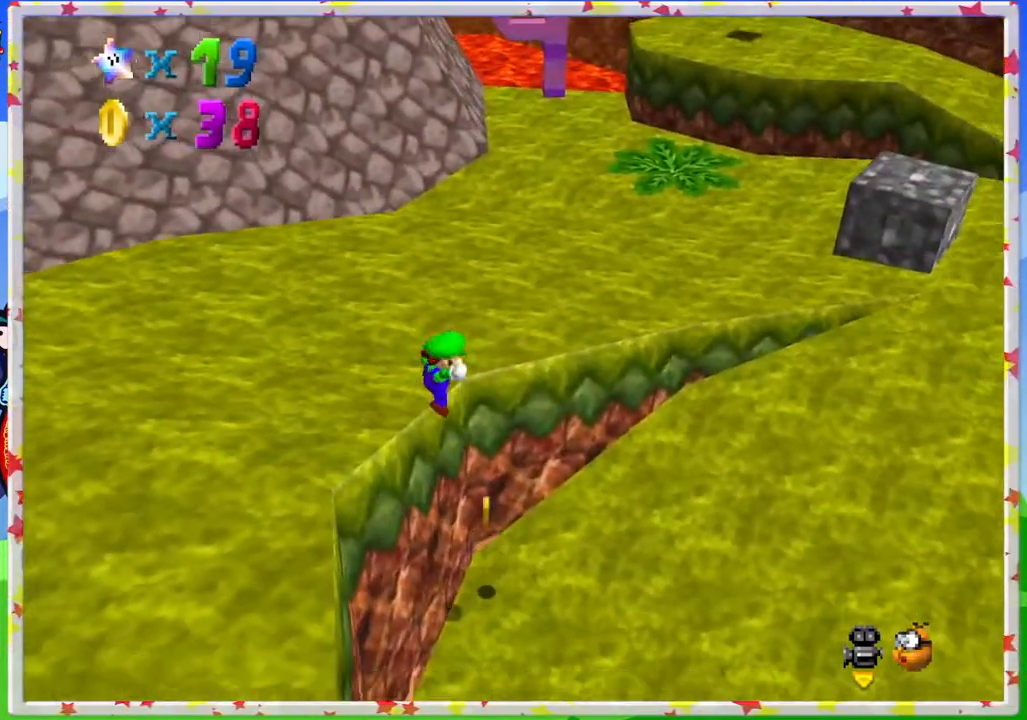
{"buttons": [], "left_stick": "left", "events": [[283, "left_stick", "left"]]}
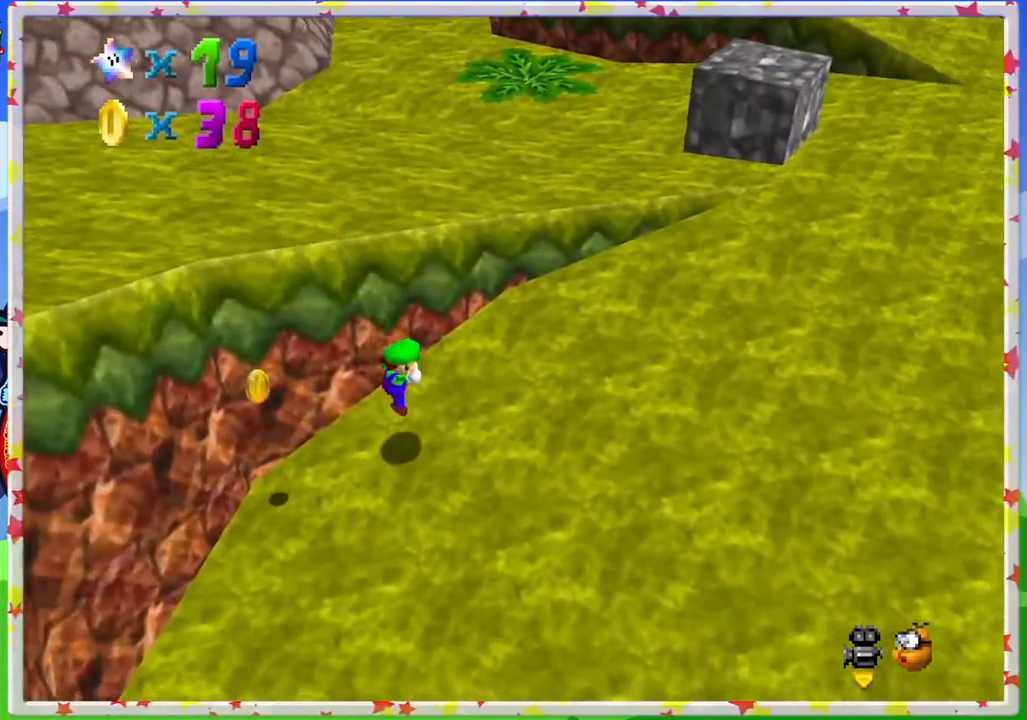
{"buttons": [], "left_stick": "left", "events": []}
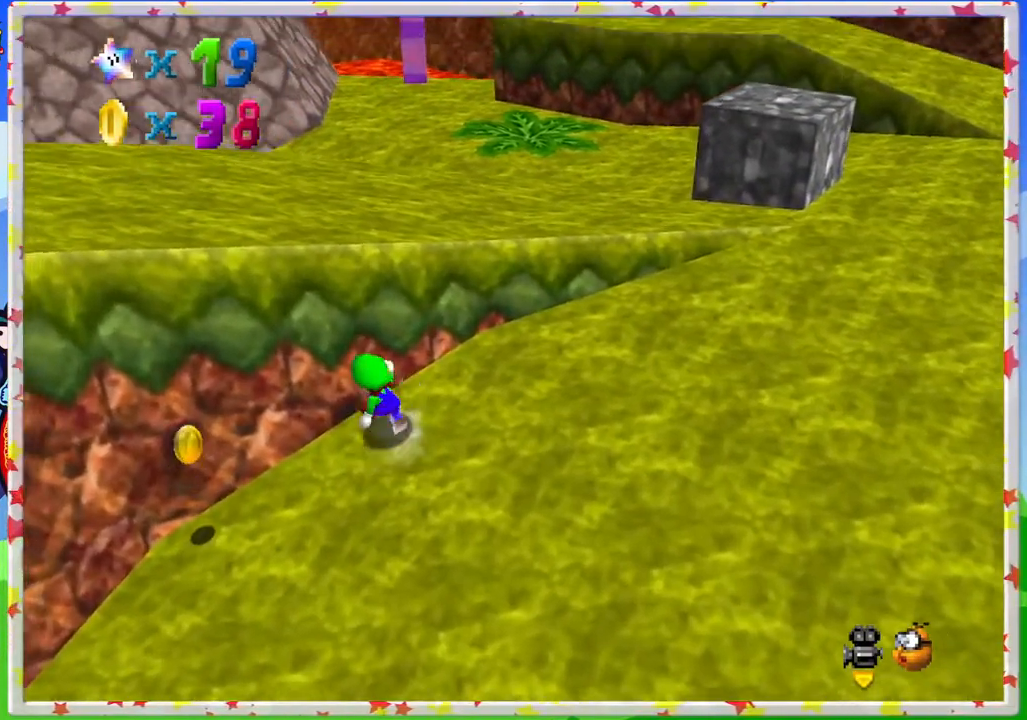
{"buttons": [], "left_stick": "left", "events": [[233, "left_stick", "down-left"], [450, "left_stick", "left"]]}